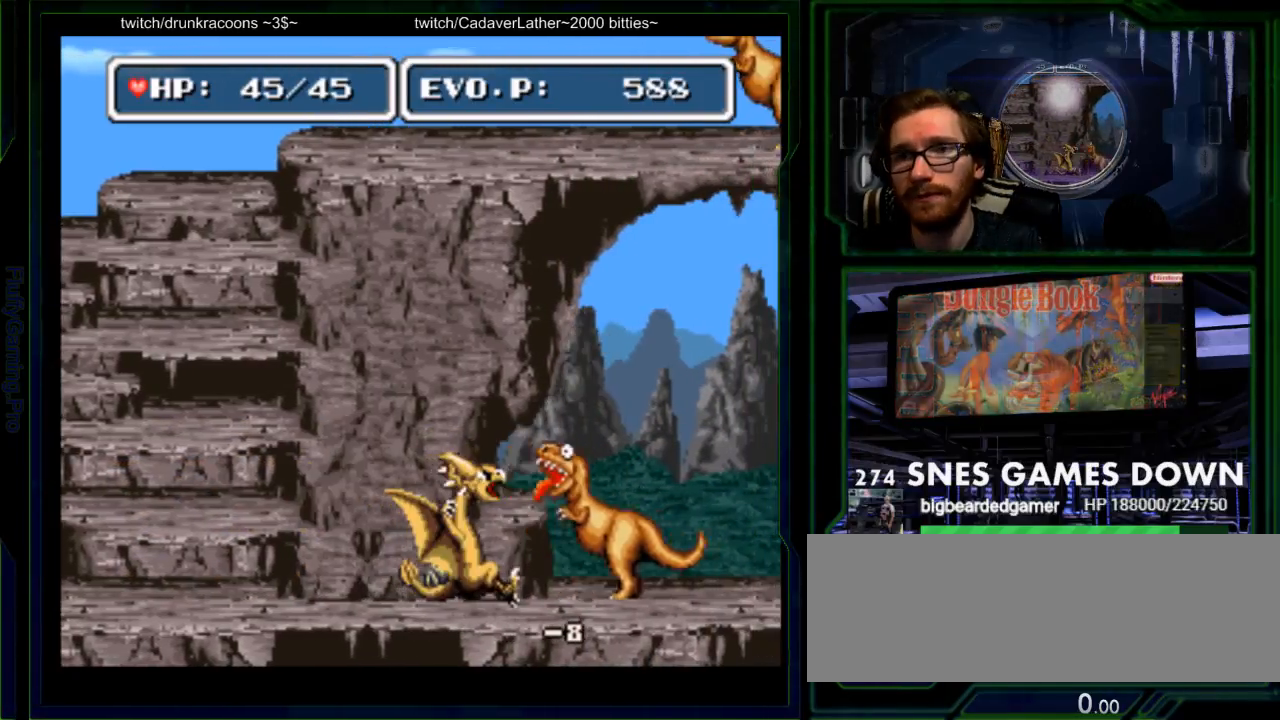
Gameplay with a controller (Nintendo layout); each line is a JSON object with the inputs held at the frame after it. "events" lists button and stick changes between this image and that frame as [ms after this image, input, new state], when the widget could be followed in between. Not read: L3 R3.
{"buttons": ["DPAD_RIGHT"], "events": [[150, "DPAD_RIGHT", "down"], [250, "DPAD_RIGHT", "up"], [317, "DPAD_RIGHT", "down"], [367, "A", "down"], [500, "A", "up"]]}
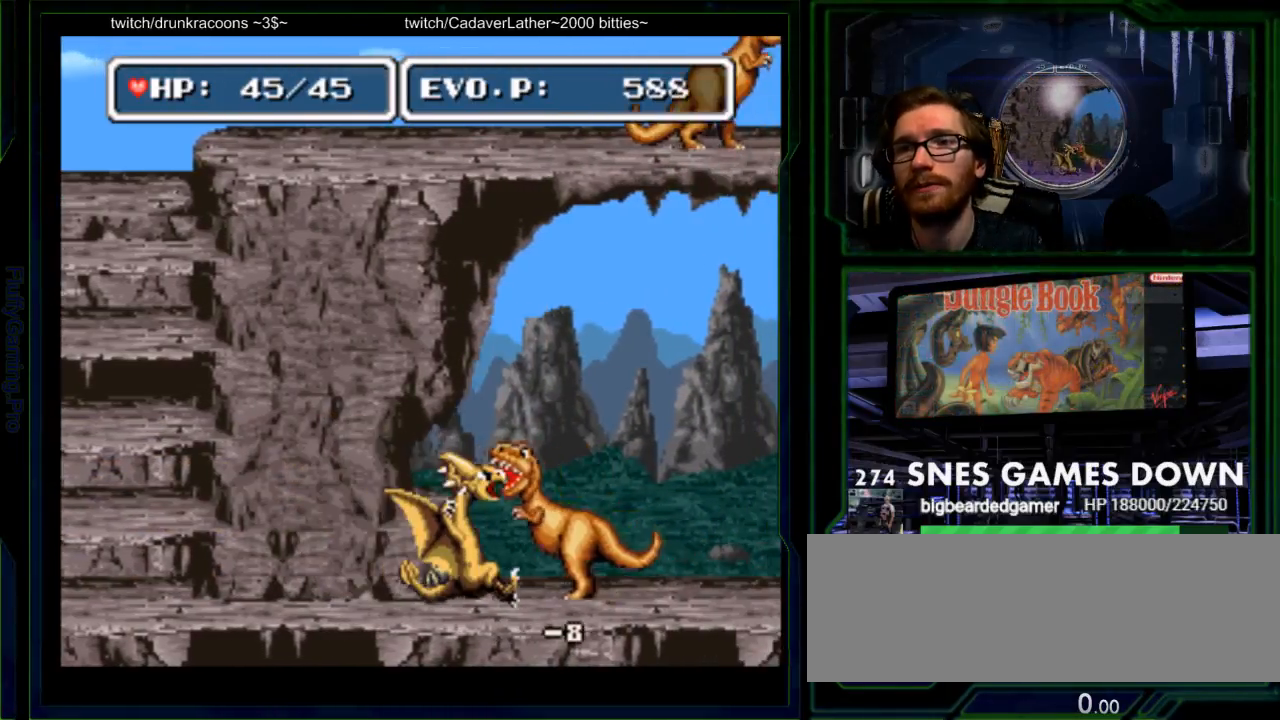
{"buttons": ["DPAD_RIGHT"], "events": [[33, "DPAD_RIGHT", "up"], [317, "DPAD_RIGHT", "down"], [383, "DPAD_RIGHT", "up"], [450, "DPAD_RIGHT", "down"]]}
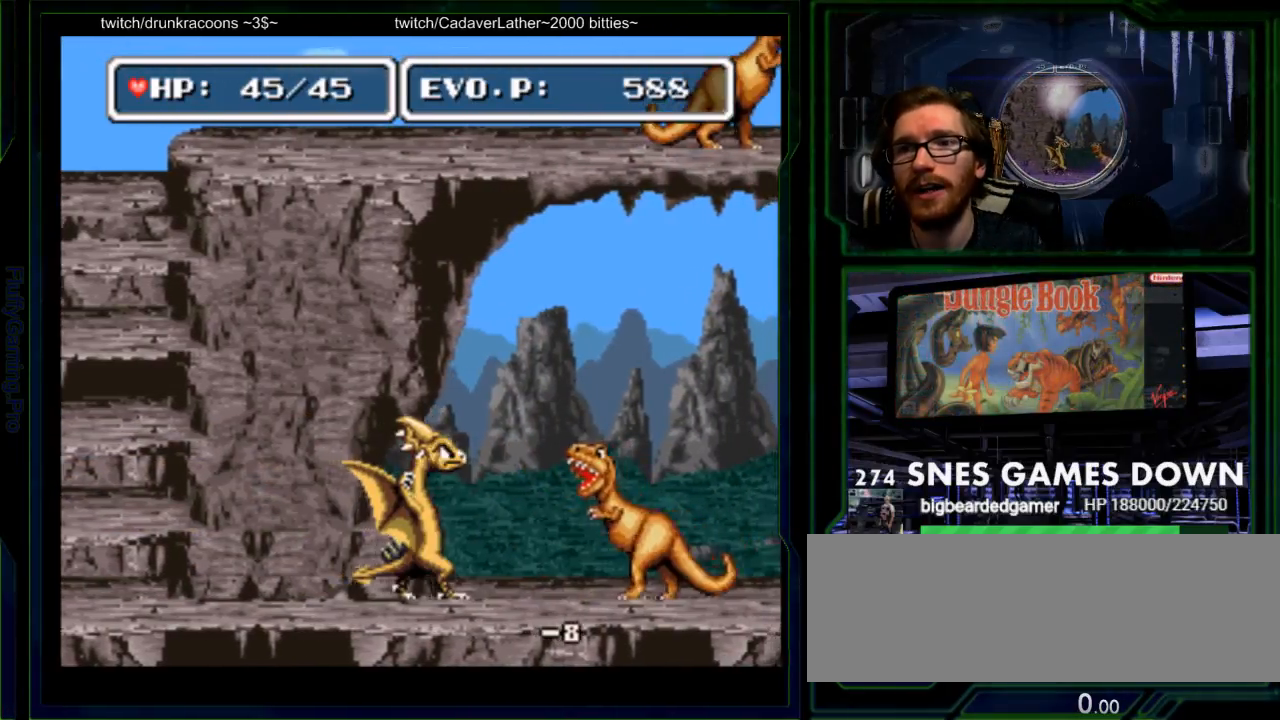
{"buttons": ["DPAD_LEFT"], "events": [[50, "A", "down"], [183, "A", "up"], [200, "DPAD_RIGHT", "up"], [483, "DPAD_LEFT", "down"]]}
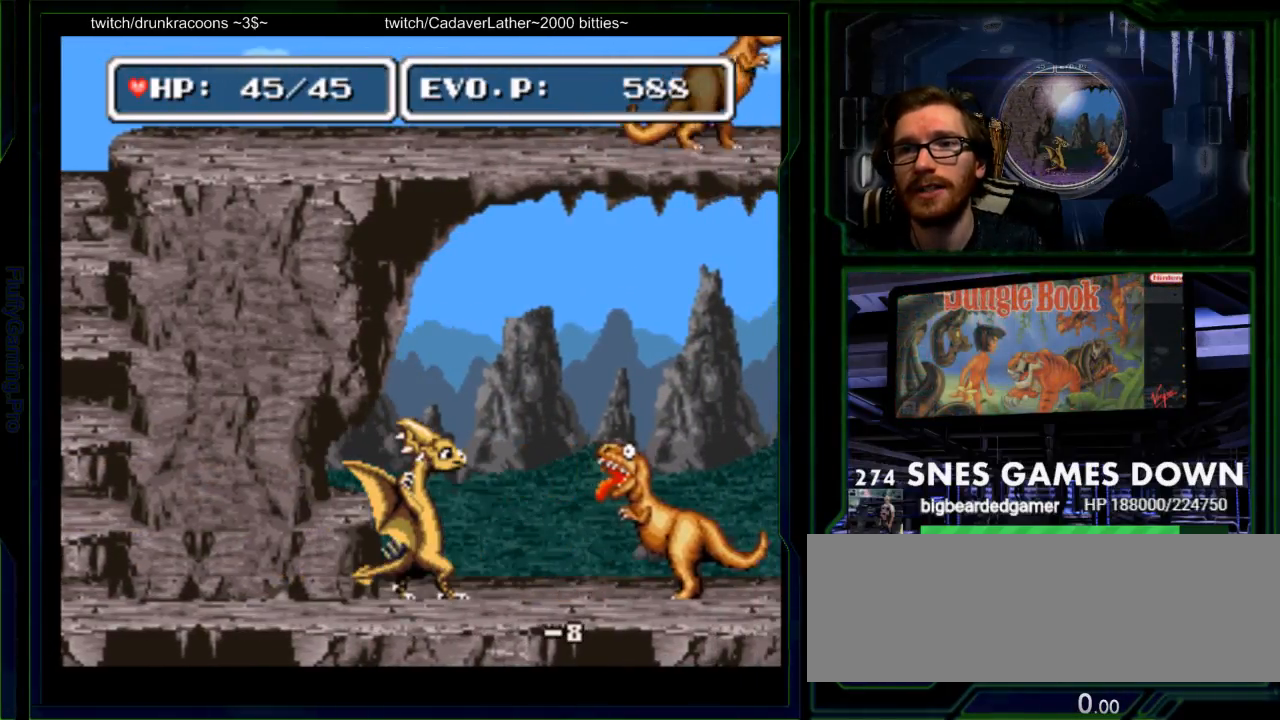
{"buttons": [], "events": [[100, "DPAD_RIGHT", "down"], [167, "DPAD_RIGHT", "up"], [217, "DPAD_RIGHT", "down"], [233, "DPAD_LEFT", "up"], [233, "DPAD_UP", "down"], [267, "A", "down"], [350, "DPAD_UP", "up"], [417, "A", "up"], [450, "DPAD_RIGHT", "up"]]}
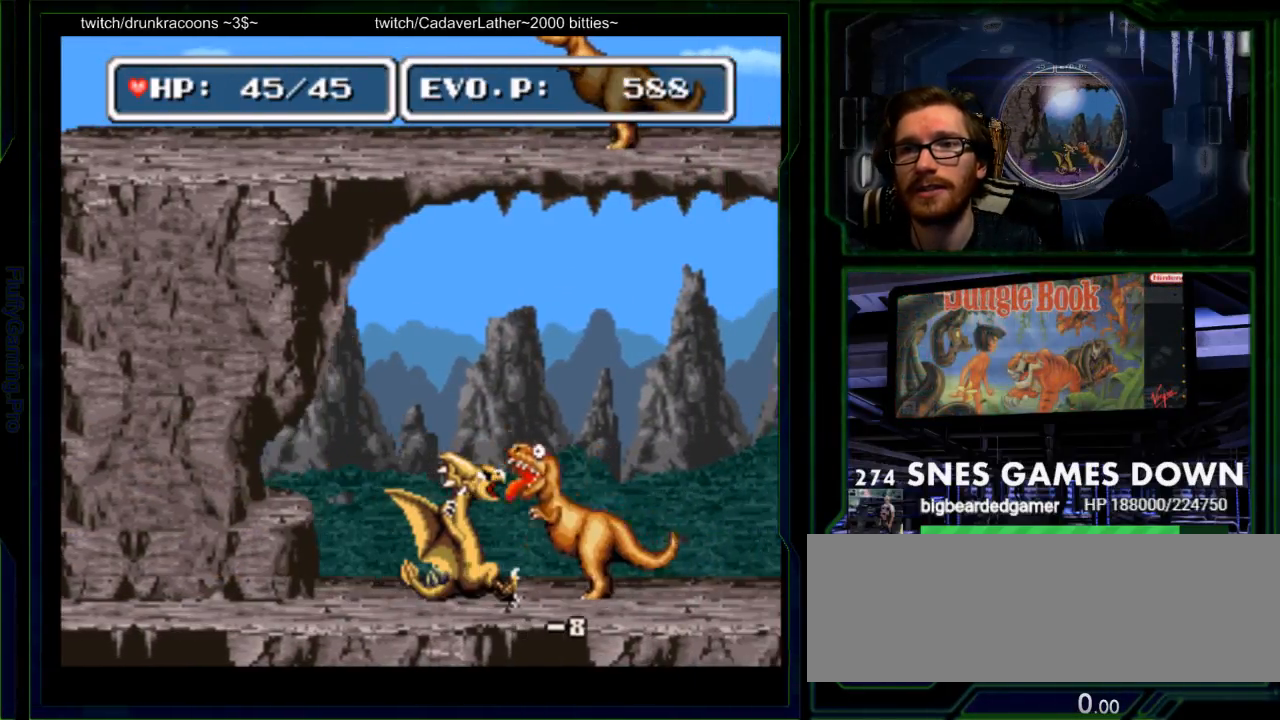
{"buttons": ["DPAD_RIGHT", "START"], "events": [[300, "DPAD_RIGHT", "down"], [300, "SELECT", "down"], [367, "DPAD_RIGHT", "up"], [400, "SELECT", "up"], [433, "DPAD_RIGHT", "down"], [467, "START", "down"]]}
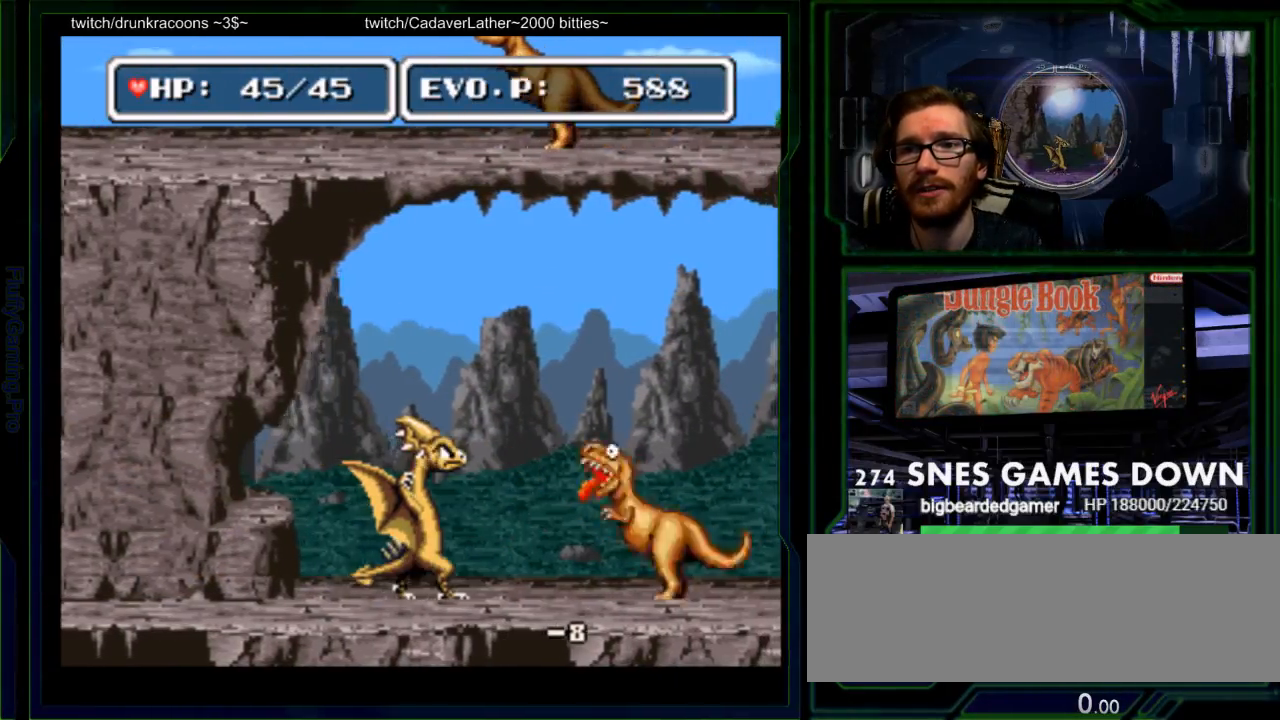
{"buttons": []}